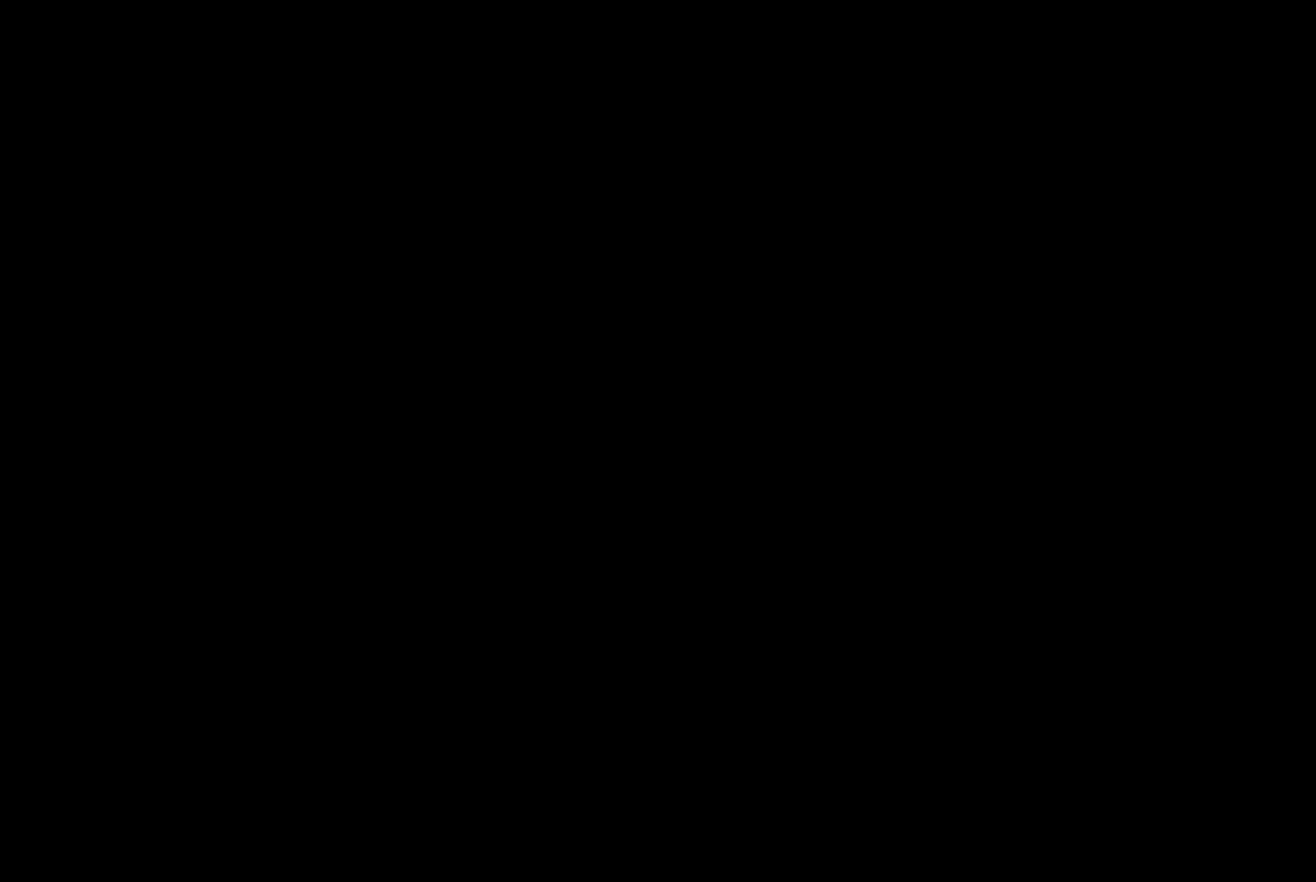
Gameplay with a controller (PlayStation layout); each line is a JSON object with the inputs held at the frame after it. "events" lists button and stick changes between this image and that frame as [ms after this image, input, new state], when the widget could be followed in between. Not read: L2 L3 R2 R3.
{"buttons": [], "left_stick": "center", "right_stick": "center", "events": []}
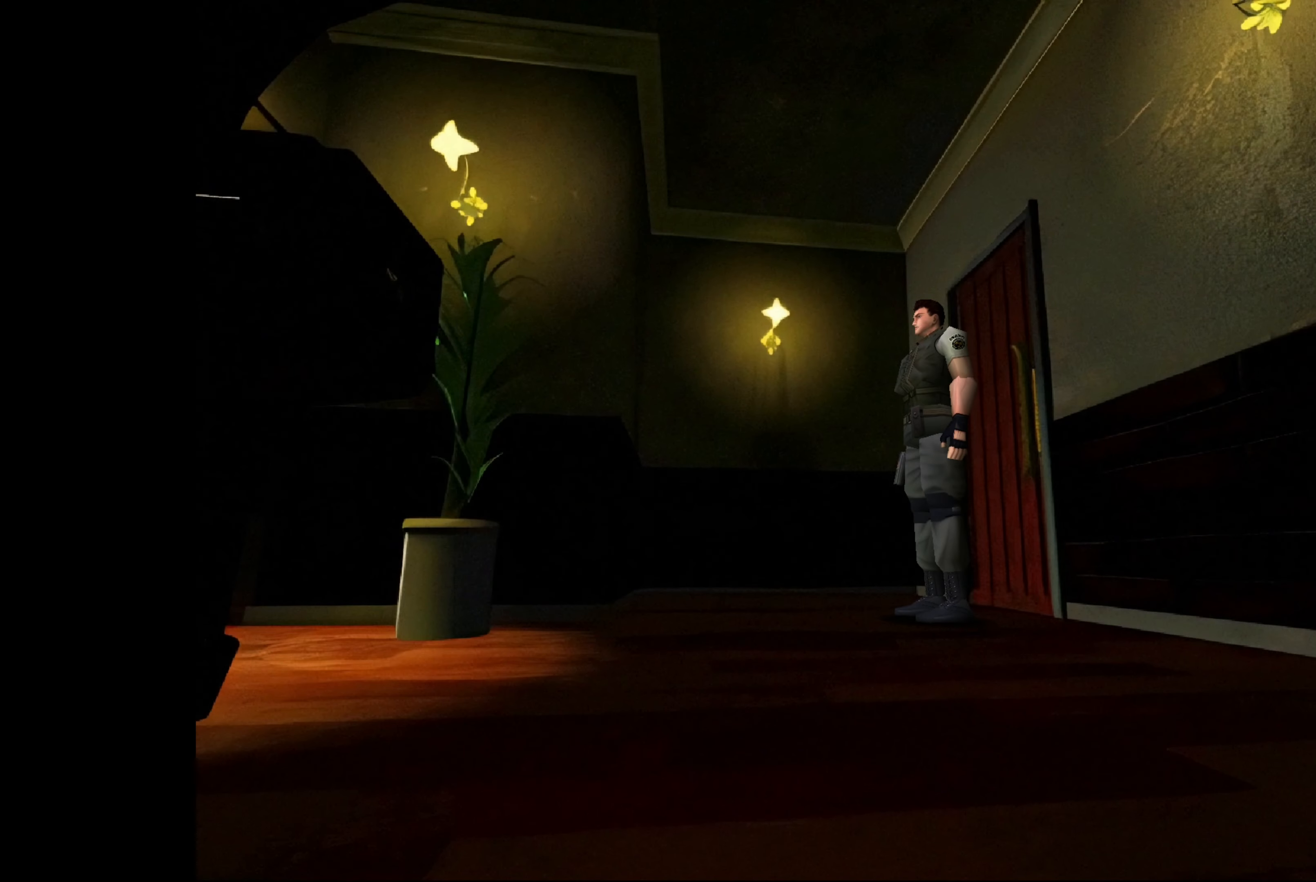
{"buttons": ["CIRCLE"], "left_stick": "up-left", "right_stick": "center", "events": [[67, "CIRCLE", "down"], [100, "left_stick", "up"], [383, "left_stick", "up-left"]]}
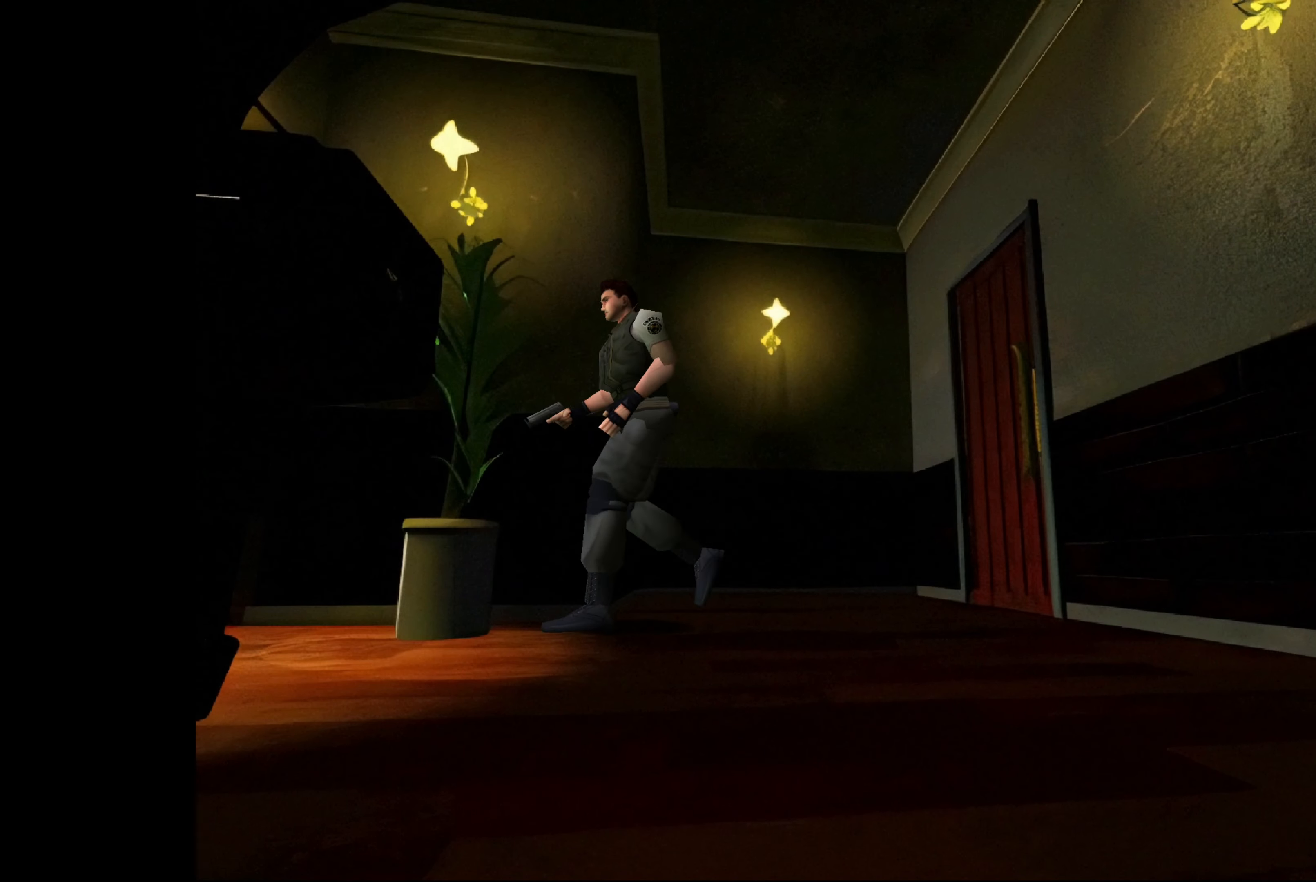
{"buttons": ["CIRCLE"], "left_stick": "up-left", "right_stick": "center", "events": [[200, "left_stick", "up"], [383, "left_stick", "up-left"]]}
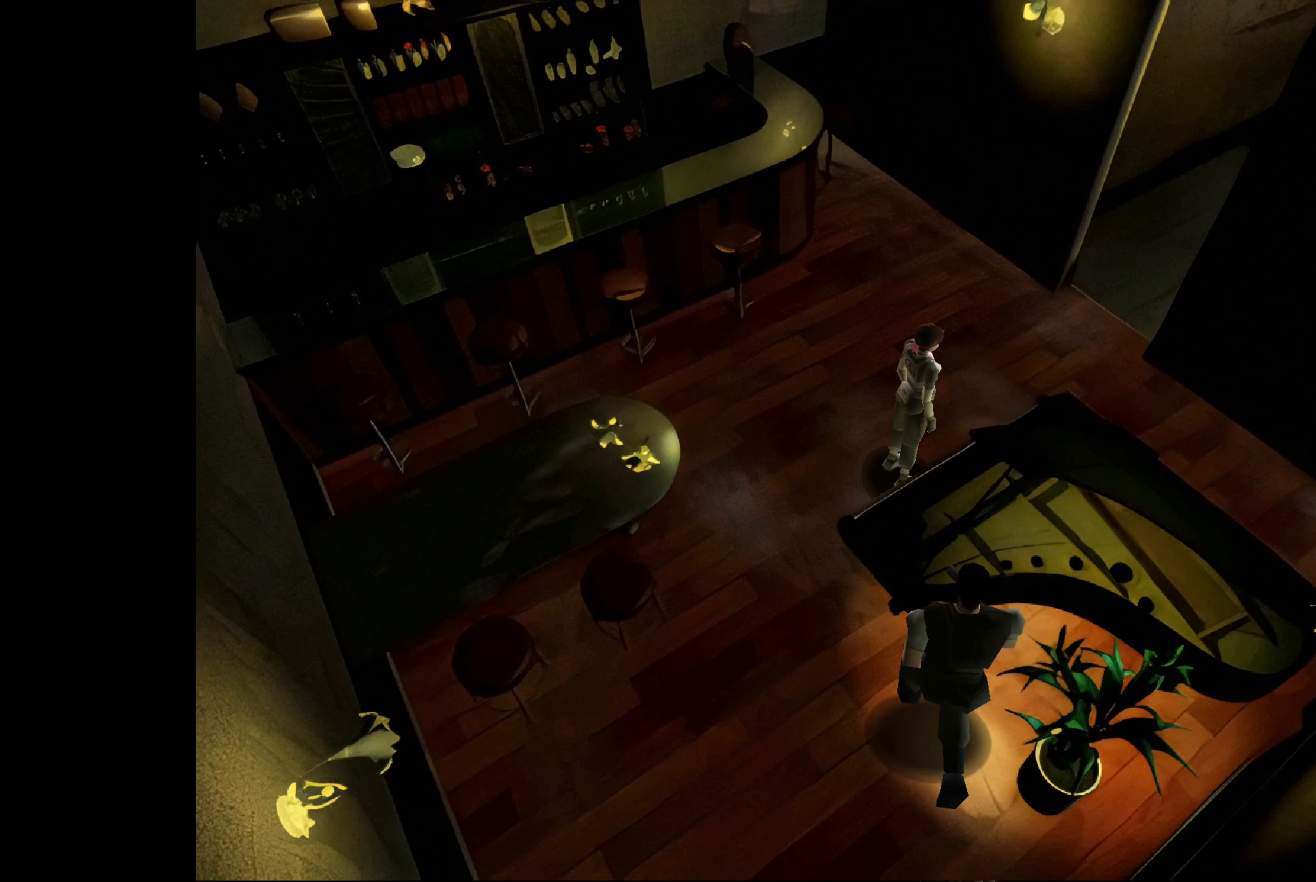
{"buttons": ["CIRCLE"], "left_stick": "left", "right_stick": "center", "events": [[50, "left_stick", "up"], [250, "left_stick", "up-left"], [433, "left_stick", "left"]]}
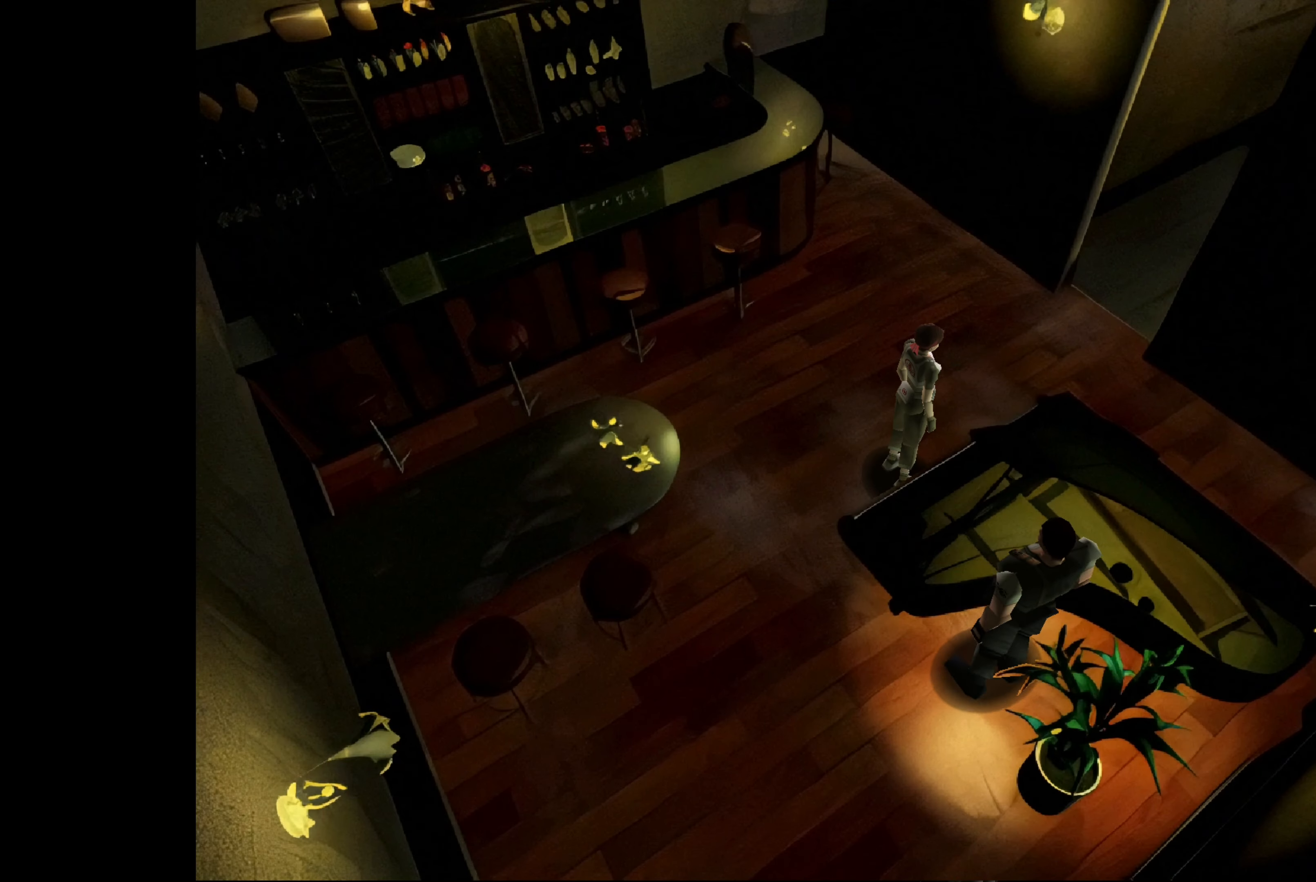
{"buttons": ["CIRCLE"], "left_stick": "up", "right_stick": "center", "events": [[217, "left_stick", "up-left"], [467, "left_stick", "up"]]}
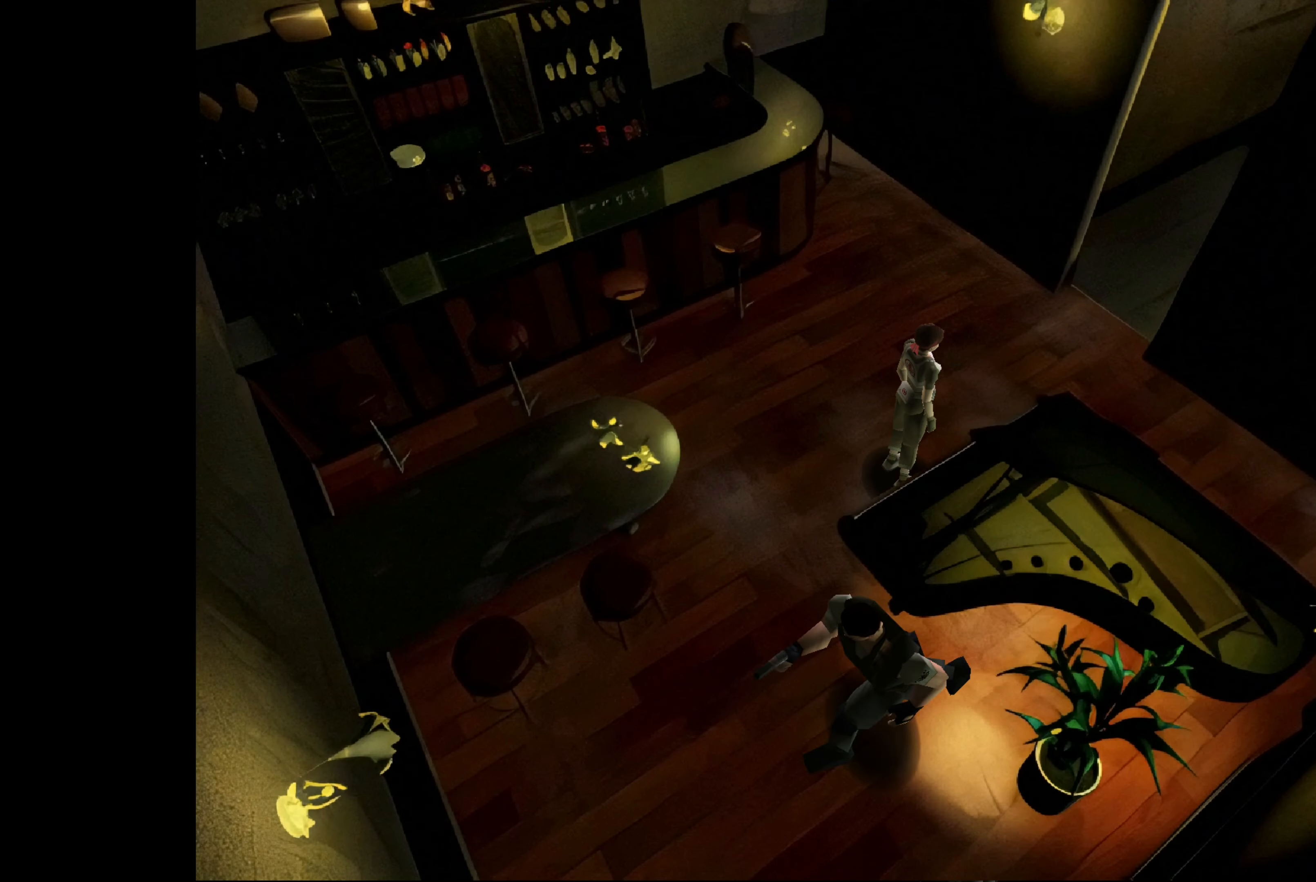
{"buttons": ["CIRCLE"], "left_stick": "up-right", "right_stick": "center", "events": [[50, "left_stick", "up-right"]]}
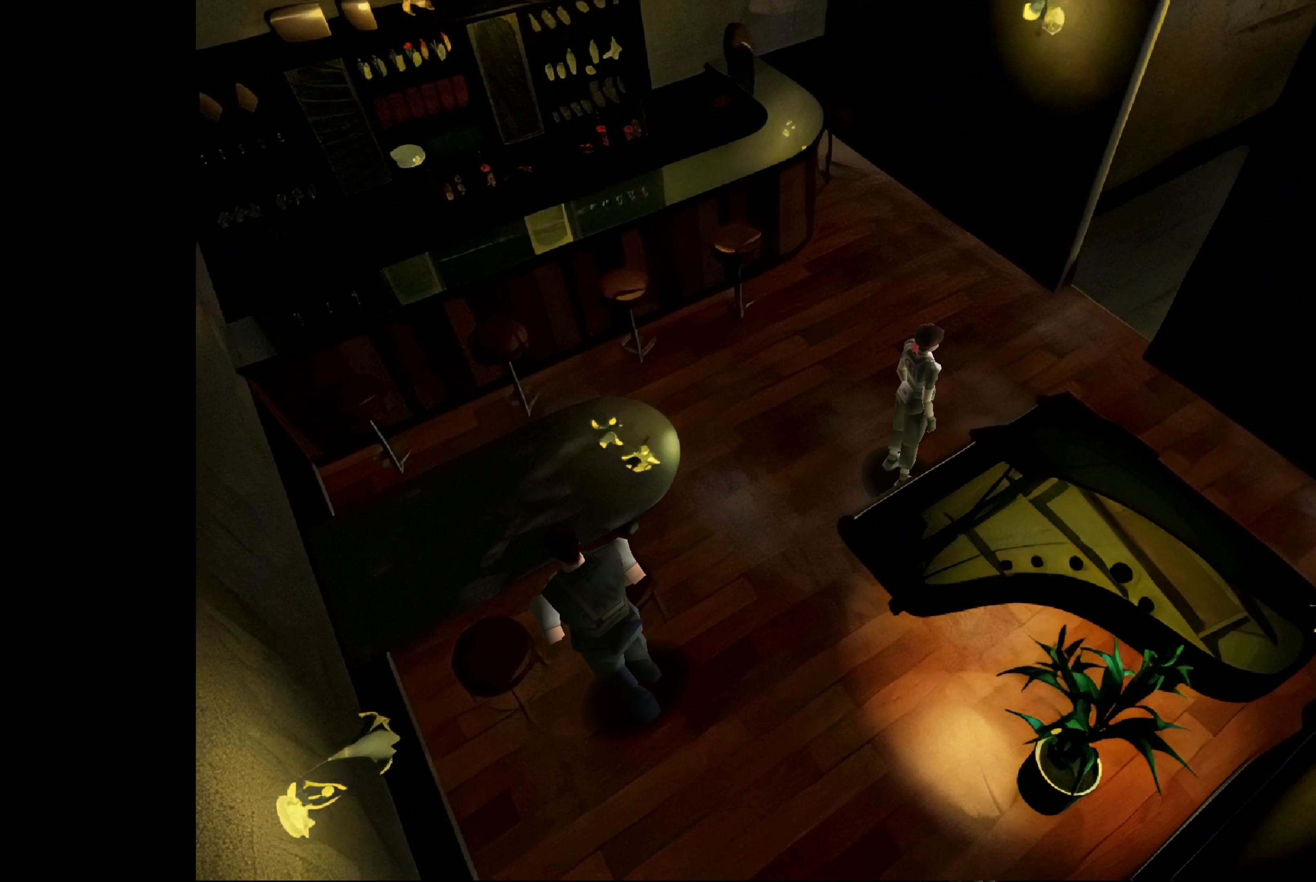
{"buttons": ["CIRCLE"], "left_stick": "up", "right_stick": "center", "events": [[417, "left_stick", "up"]]}
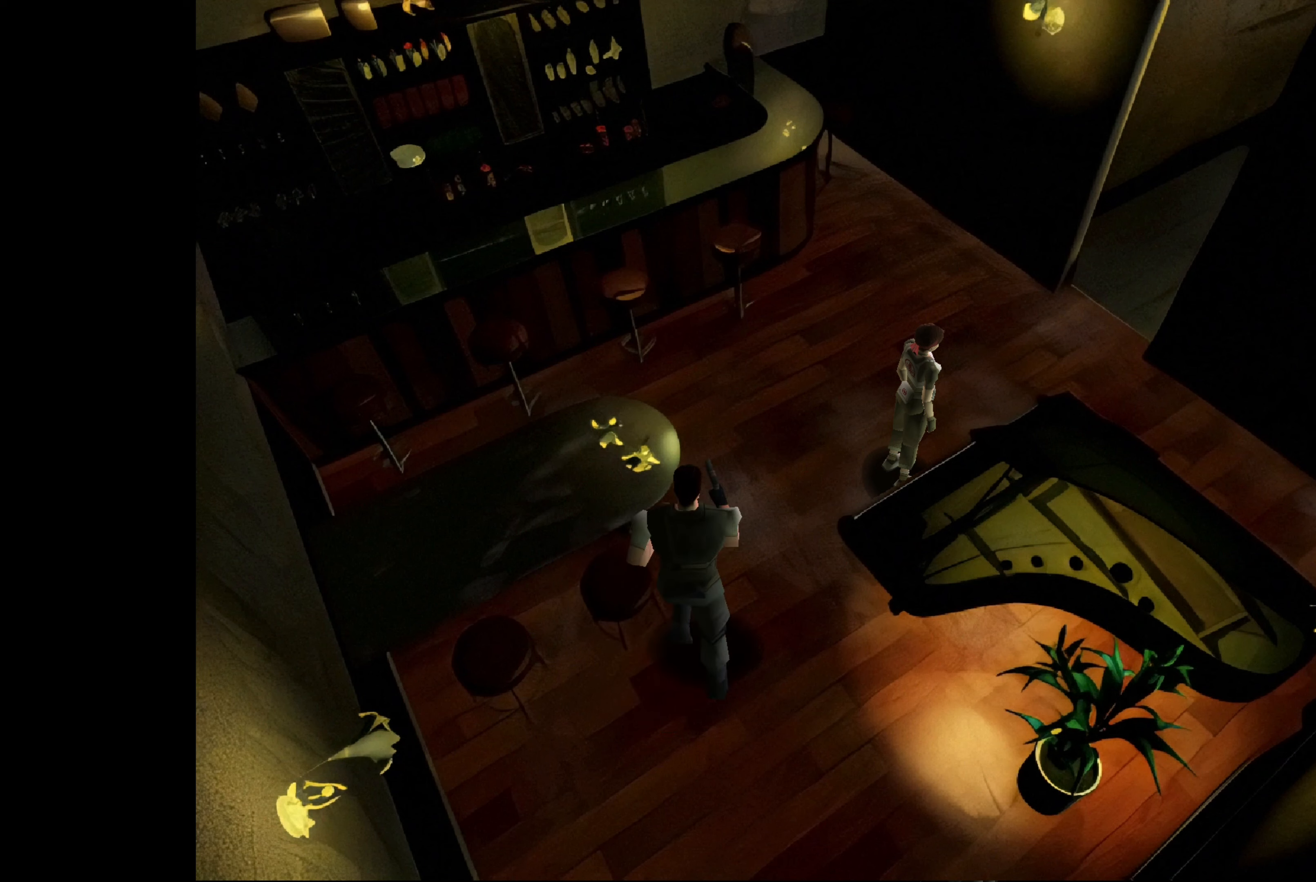
{"buttons": ["CIRCLE"], "left_stick": "up-right", "right_stick": "center", "events": [[334, "left_stick", "up-right"]]}
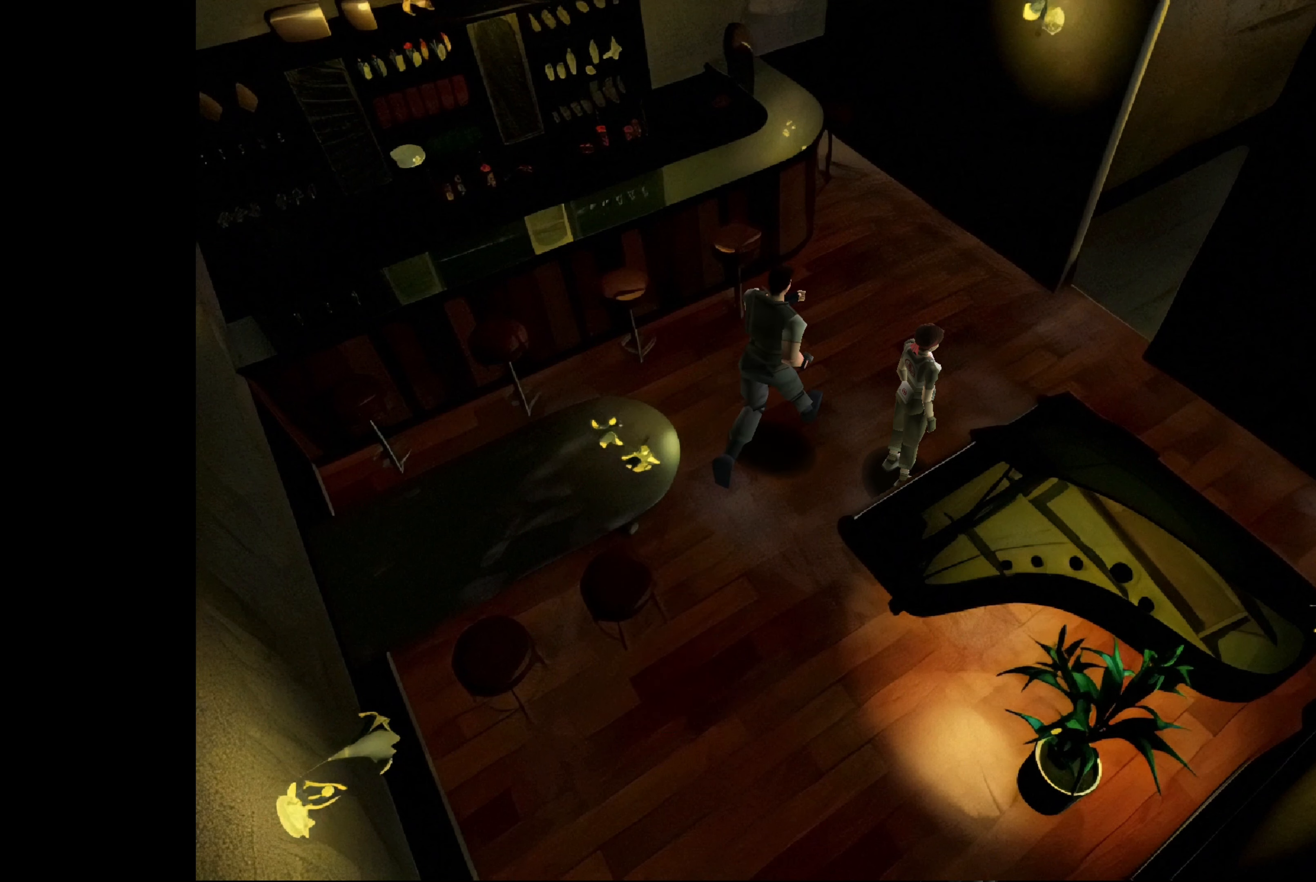
{"buttons": ["CIRCLE"], "left_stick": "up-right", "right_stick": "center", "events": [[84, "left_stick", "up"], [250, "left_stick", "up-right"]]}
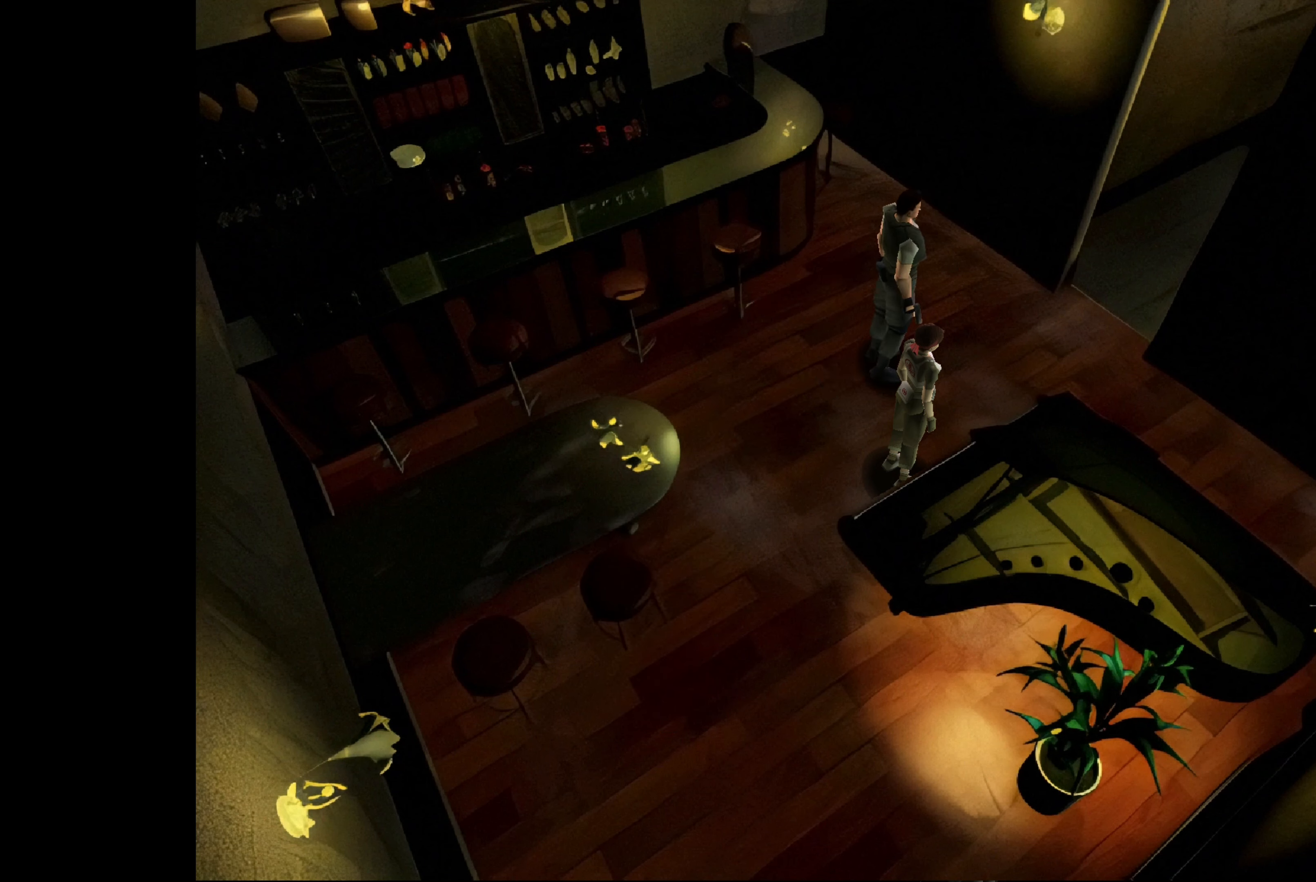
{"buttons": ["CIRCLE"], "left_stick": "up-left", "right_stick": "center", "events": [[250, "left_stick", "up"], [417, "left_stick", "up-left"]]}
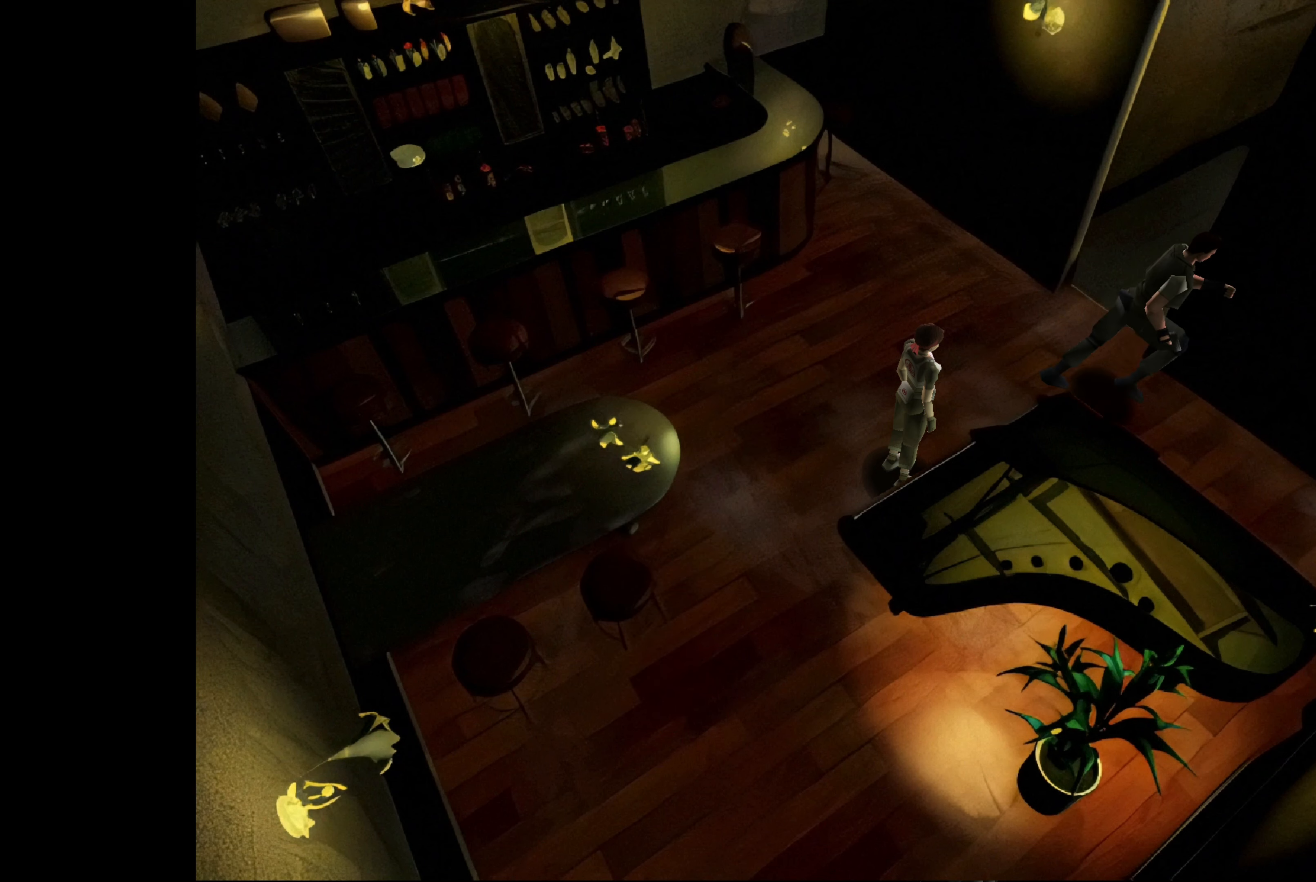
{"buttons": [], "left_stick": "up-left", "right_stick": "center", "events": [[234, "CIRCLE", "up"]]}
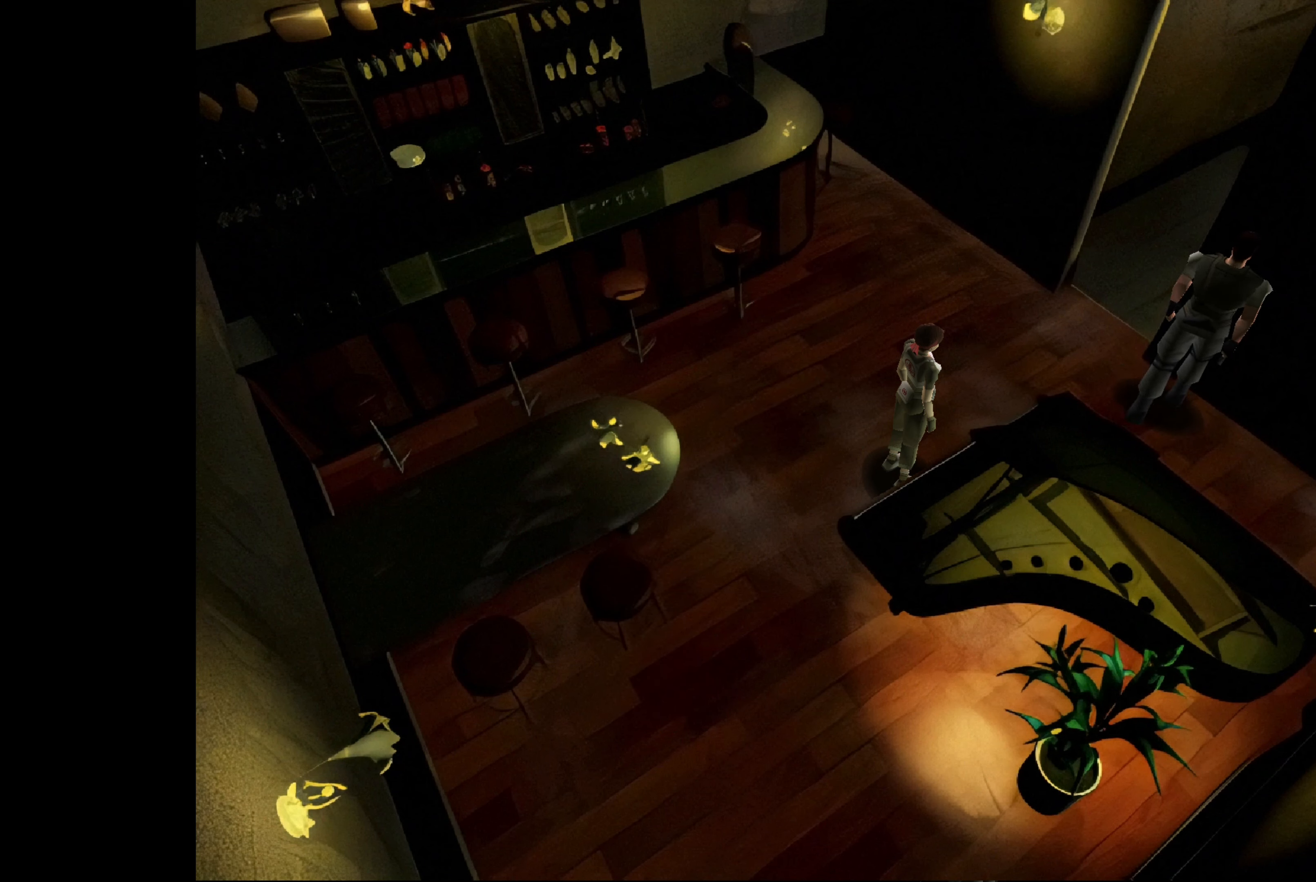
{"buttons": ["CIRCLE"], "left_stick": "up-right", "right_stick": "center", "events": [[250, "left_stick", "up"], [284, "CIRCLE", "down"], [484, "left_stick", "up-right"]]}
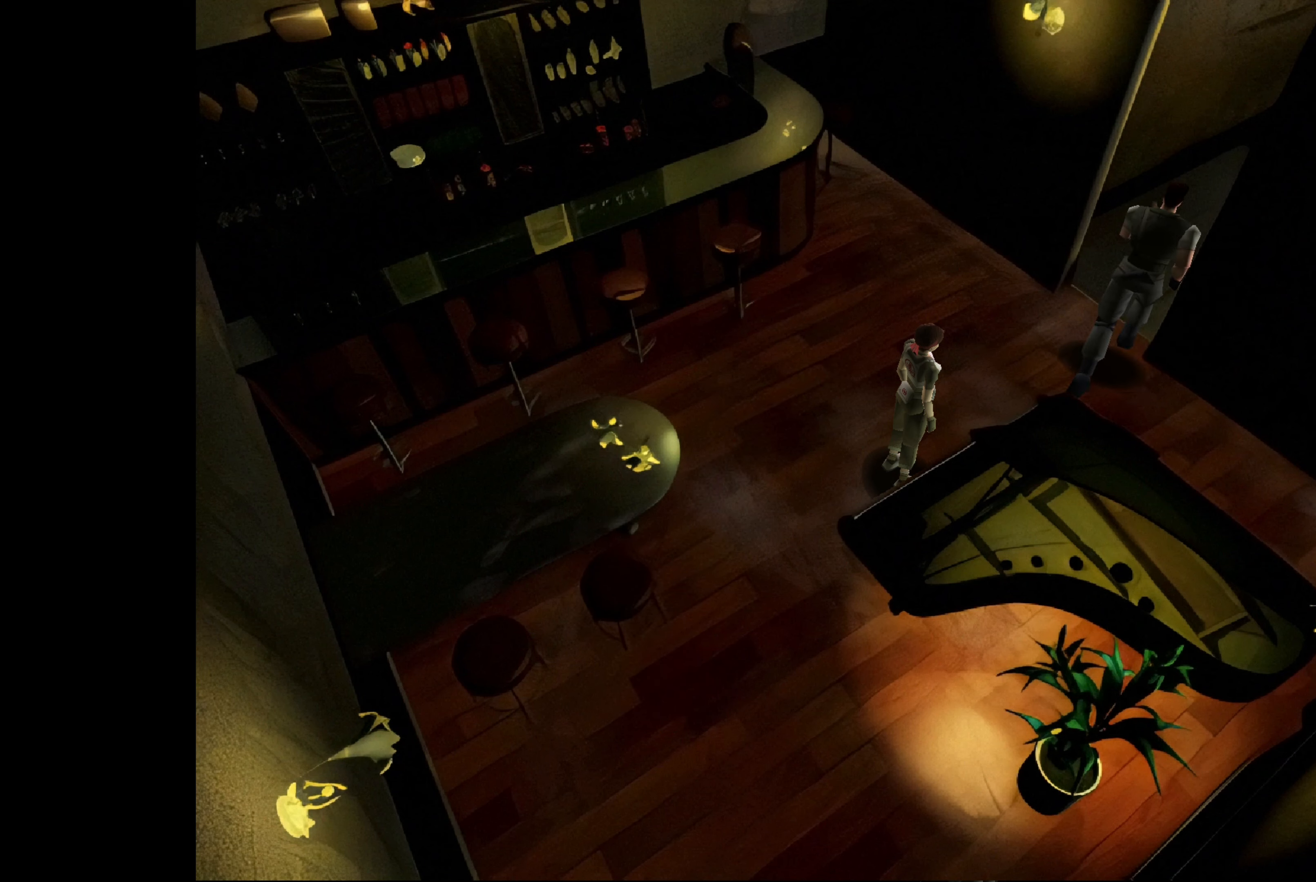
{"buttons": ["CIRCLE"], "left_stick": "up", "right_stick": "center", "events": [[284, "left_stick", "up"]]}
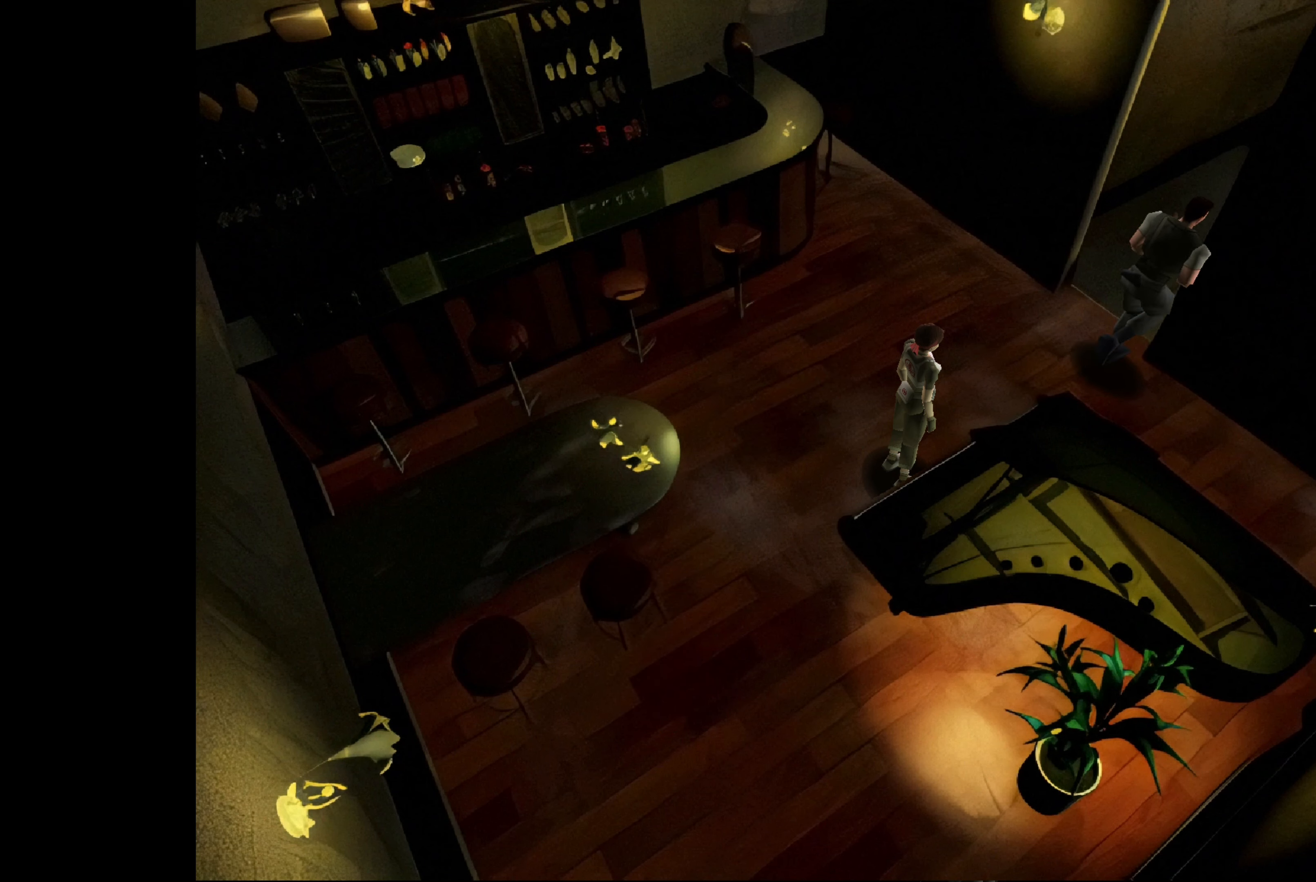
{"buttons": [], "left_stick": "up", "right_stick": "center", "events": [[17, "CIRCLE", "up"], [17, "left_stick", "up-left"], [350, "left_stick", "up"]]}
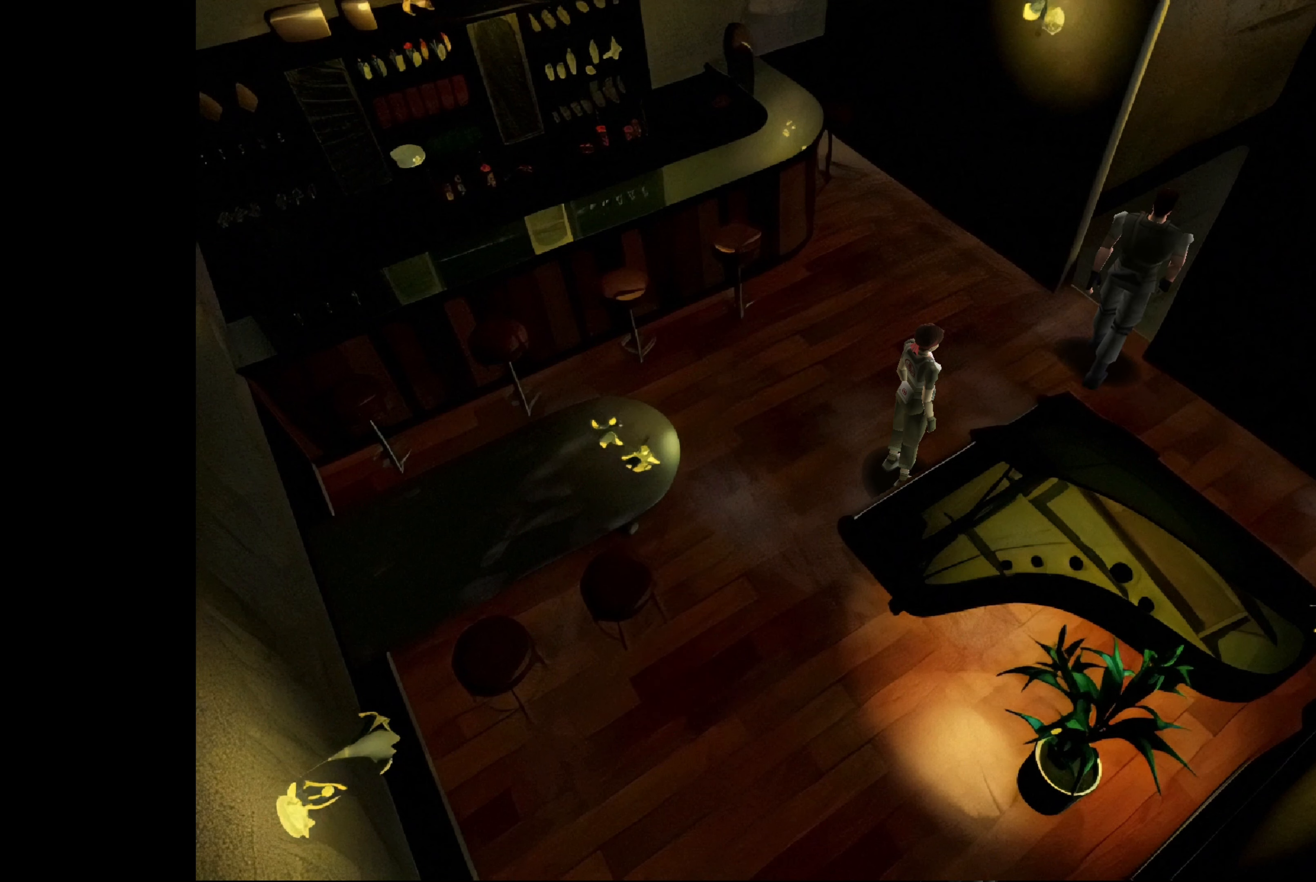
{"buttons": ["CIRCLE"], "left_stick": "up-left", "right_stick": "center", "events": [[17, "CIRCLE", "down"], [467, "left_stick", "up-left"]]}
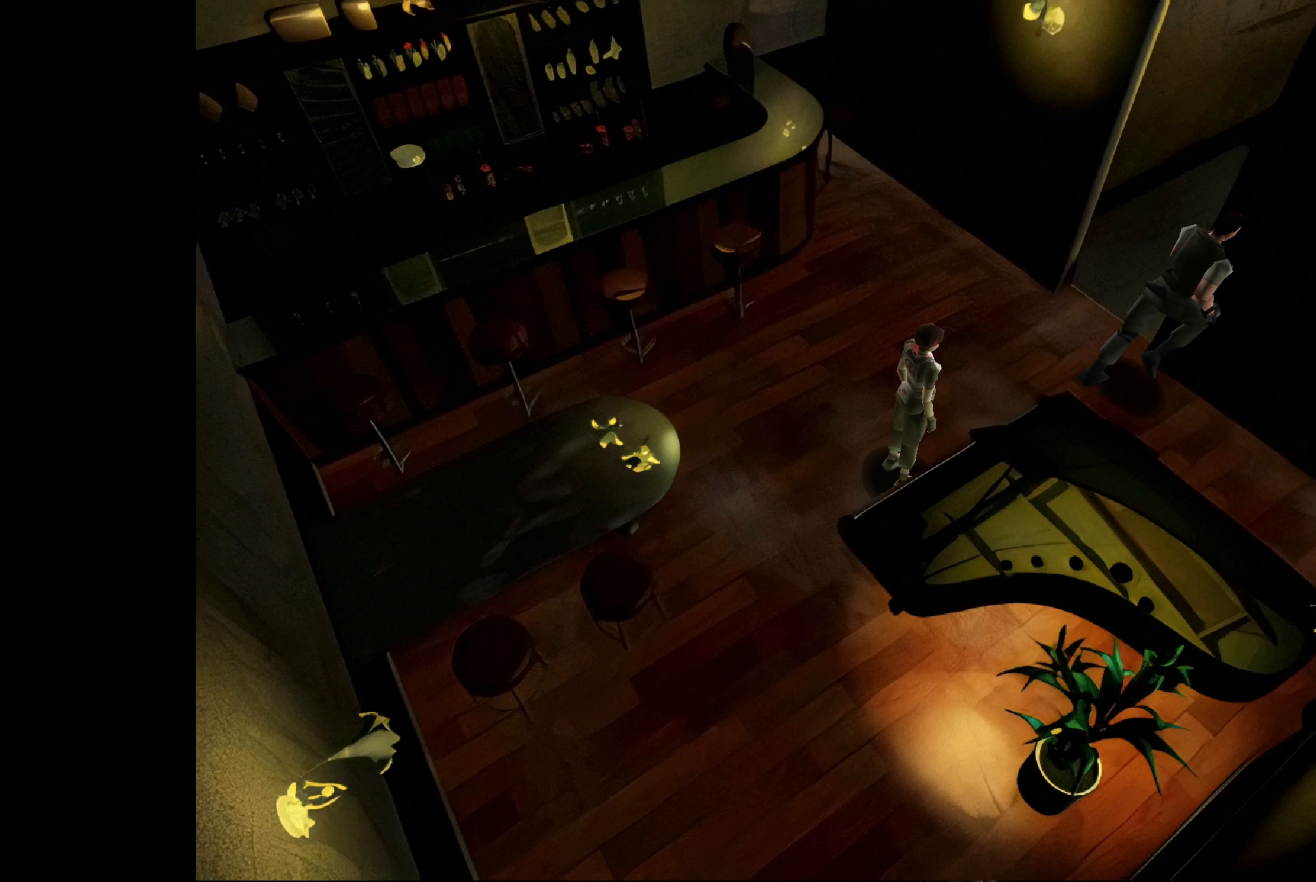
{"buttons": [], "left_stick": "up-left", "right_stick": "center", "events": [[17, "CIRCLE", "up"]]}
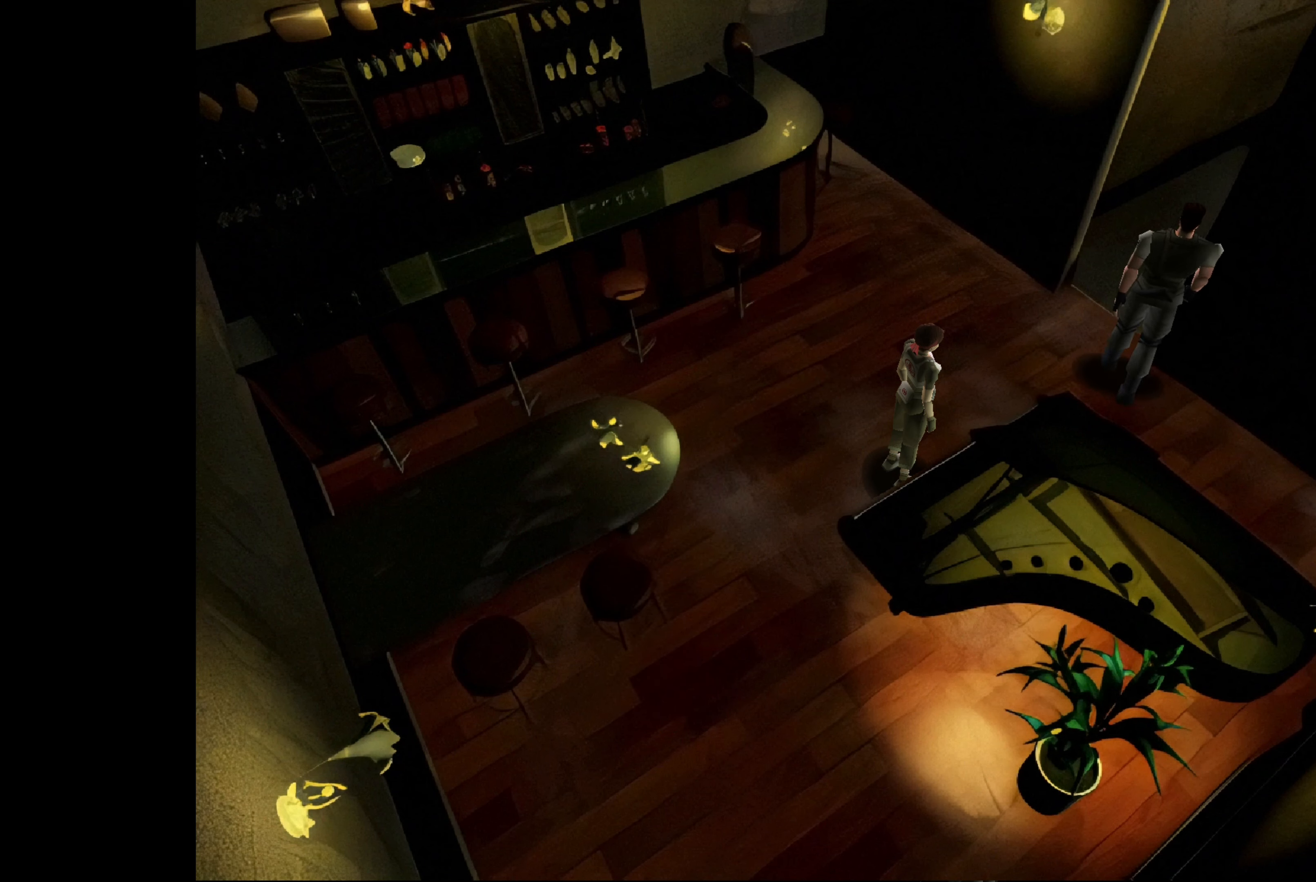
{"buttons": ["CIRCLE"], "left_stick": "up-right", "right_stick": "center", "events": [[416, "left_stick", "up-right"], [466, "CIRCLE", "down"]]}
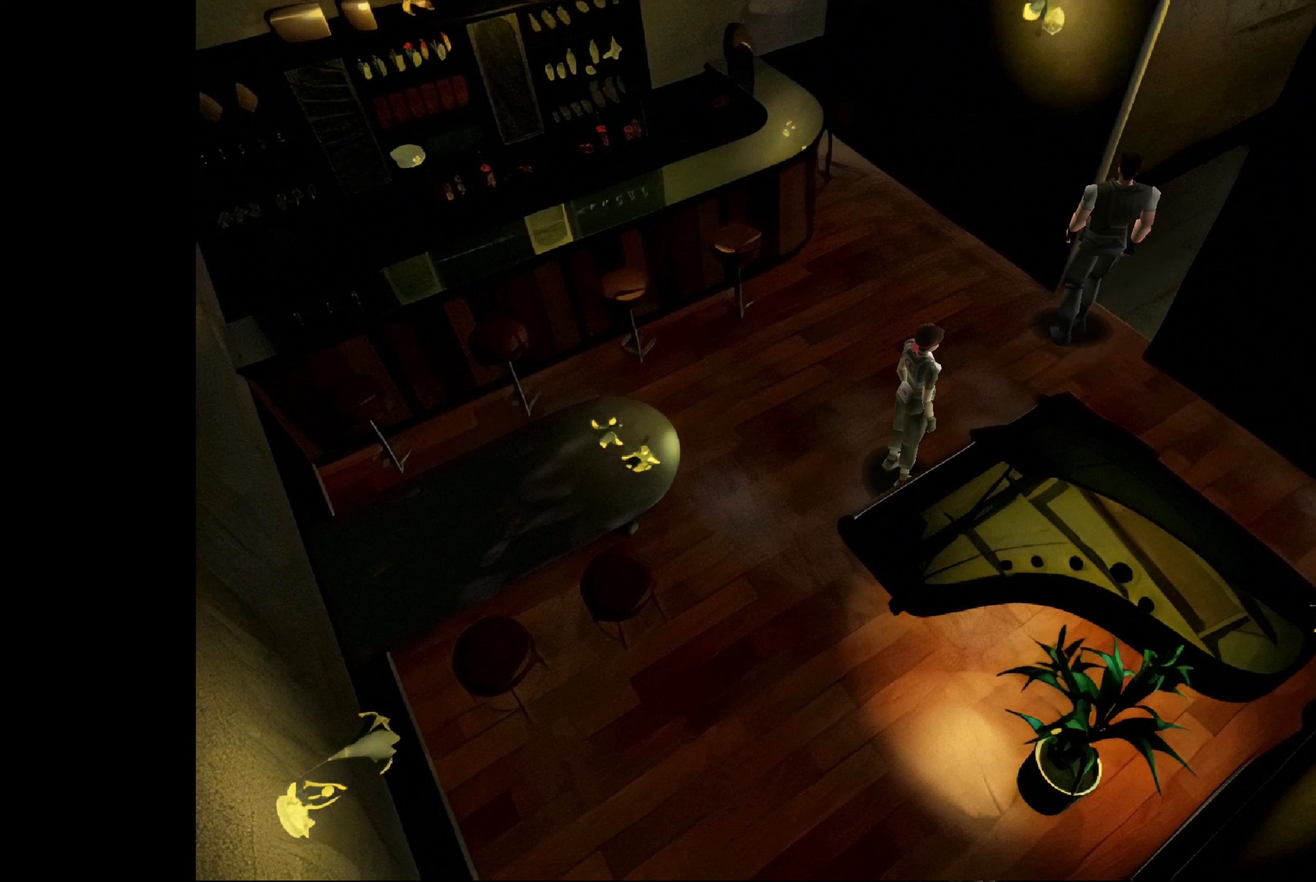
{"buttons": ["CIRCLE"], "left_stick": "up", "right_stick": "center", "events": [[333, "left_stick", "up"]]}
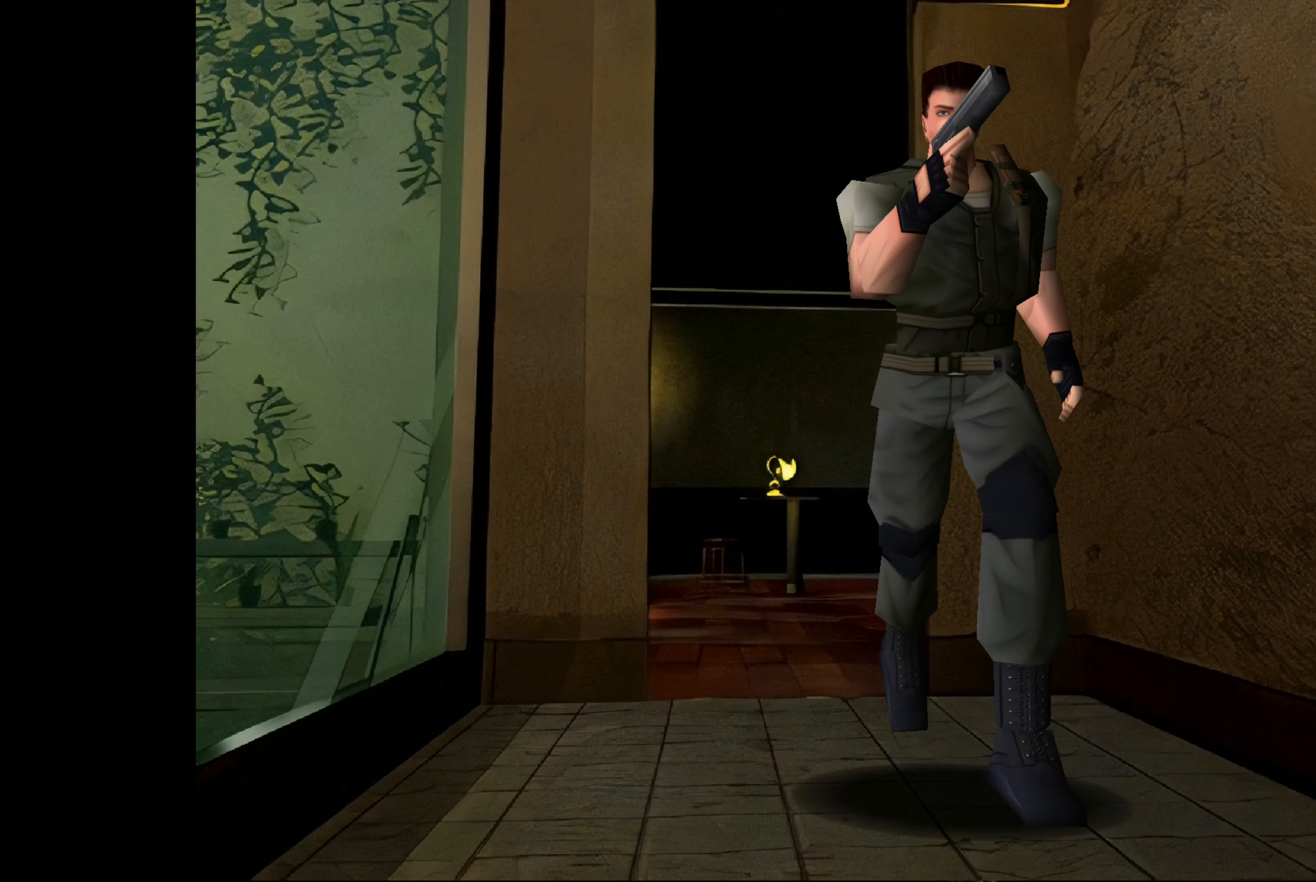
{"buttons": ["CIRCLE"], "left_stick": "up-left", "right_stick": "center", "events": [[433, "left_stick", "up-left"]]}
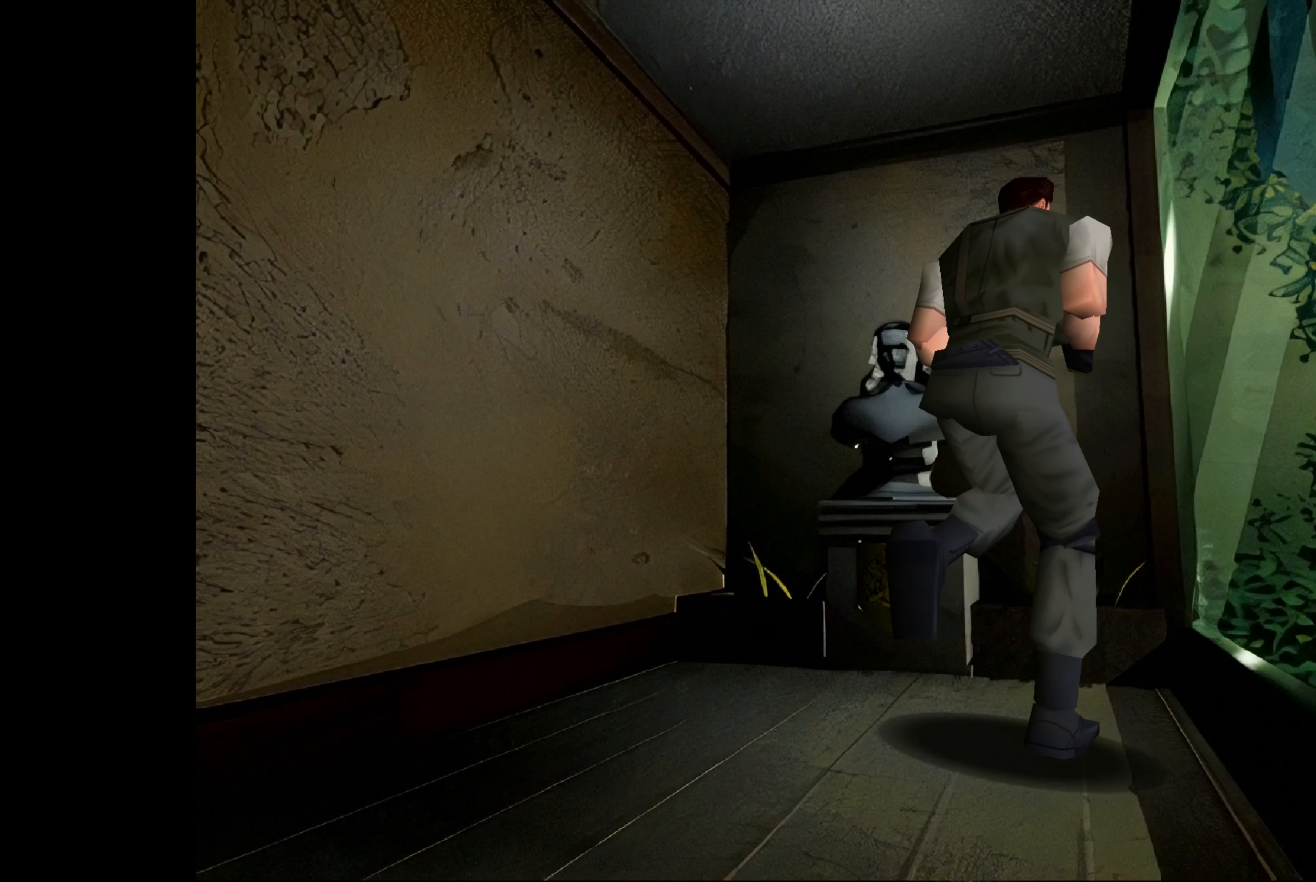
{"buttons": [], "left_stick": "up-left", "right_stick": "center", "events": [[200, "CIRCLE", "up"]]}
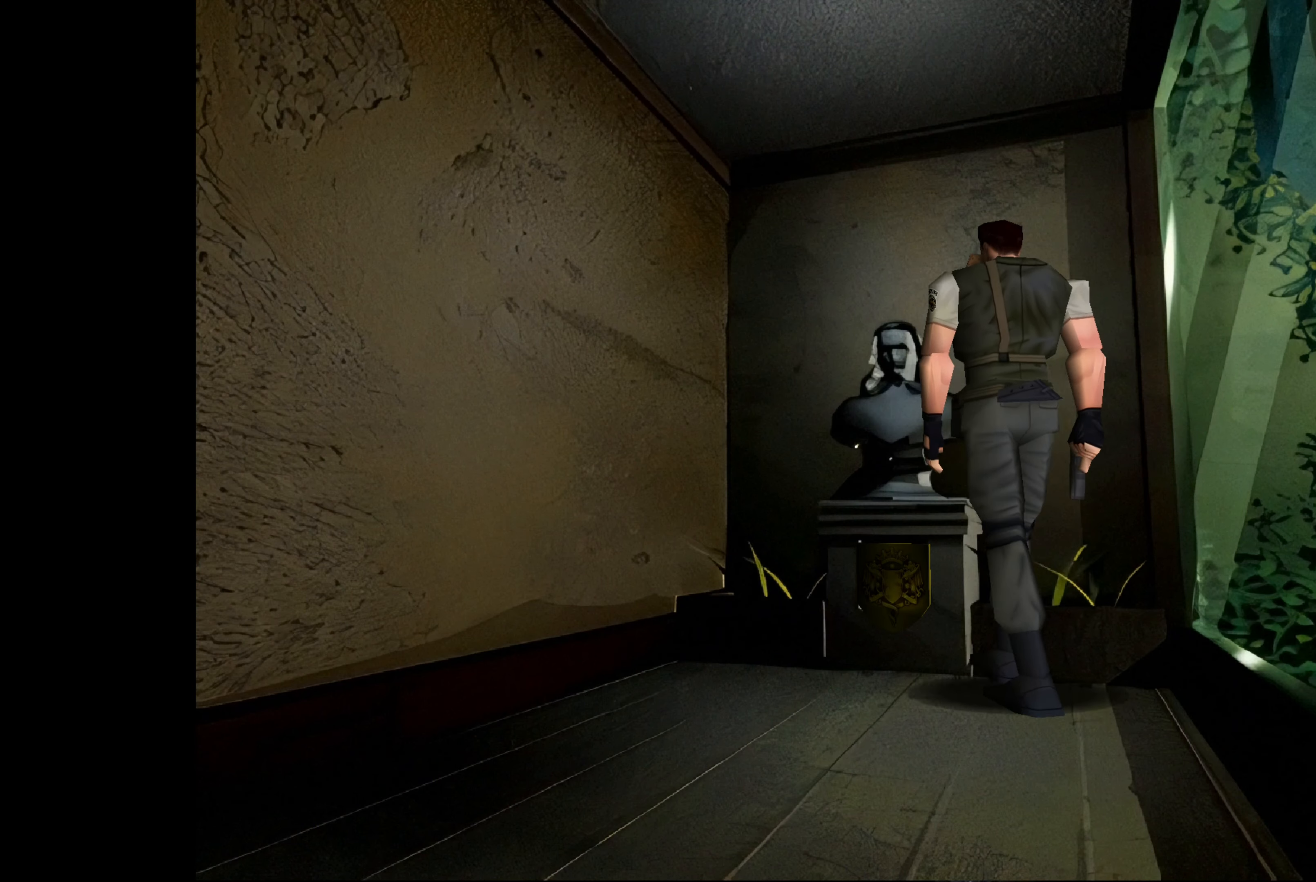
{"buttons": [], "left_stick": "up-right", "right_stick": "center", "events": [[283, "left_stick", "up-right"]]}
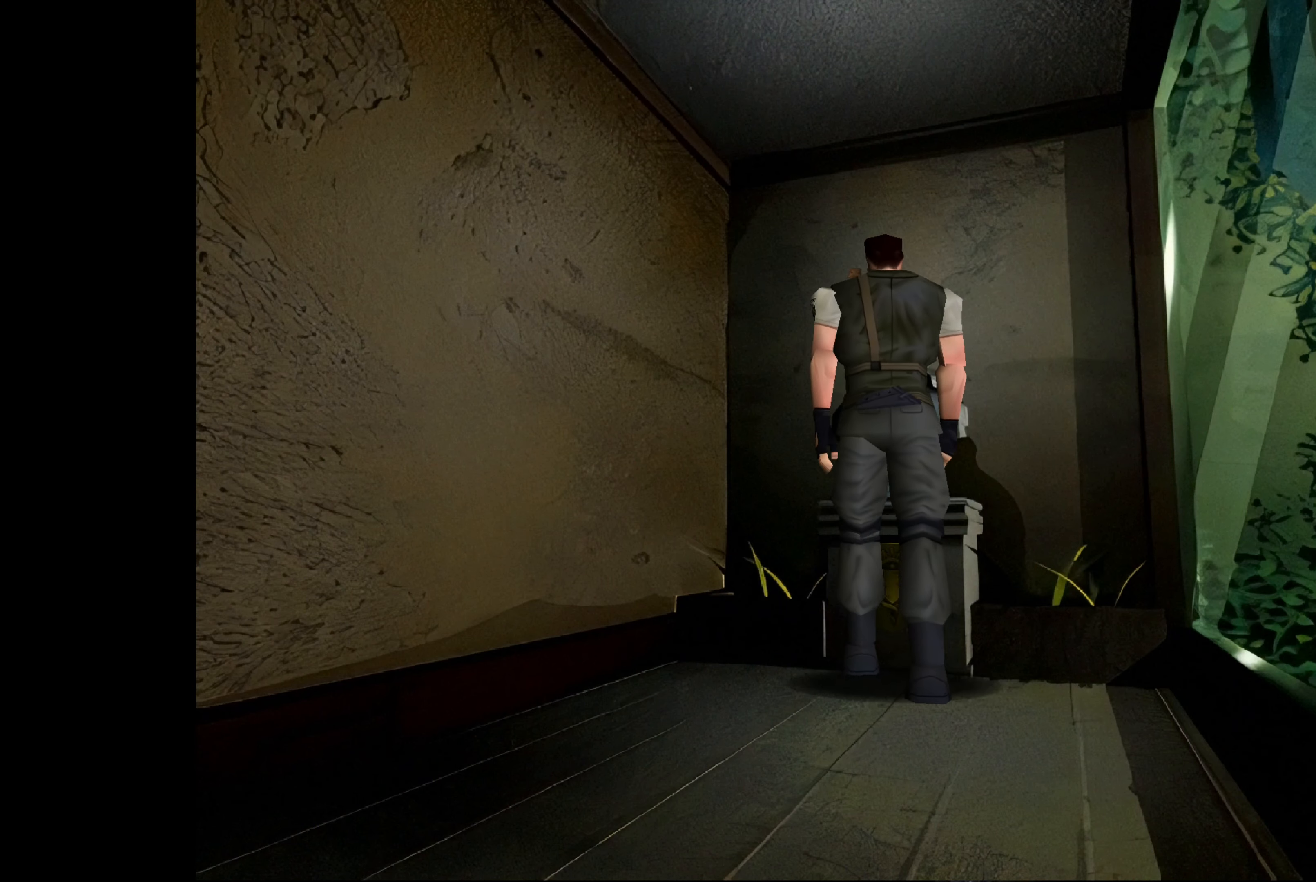
{"buttons": [], "left_stick": "center", "right_stick": "center", "events": [[200, "CROSS", "down"], [200, "left_stick", "center"], [383, "CROSS", "up"]]}
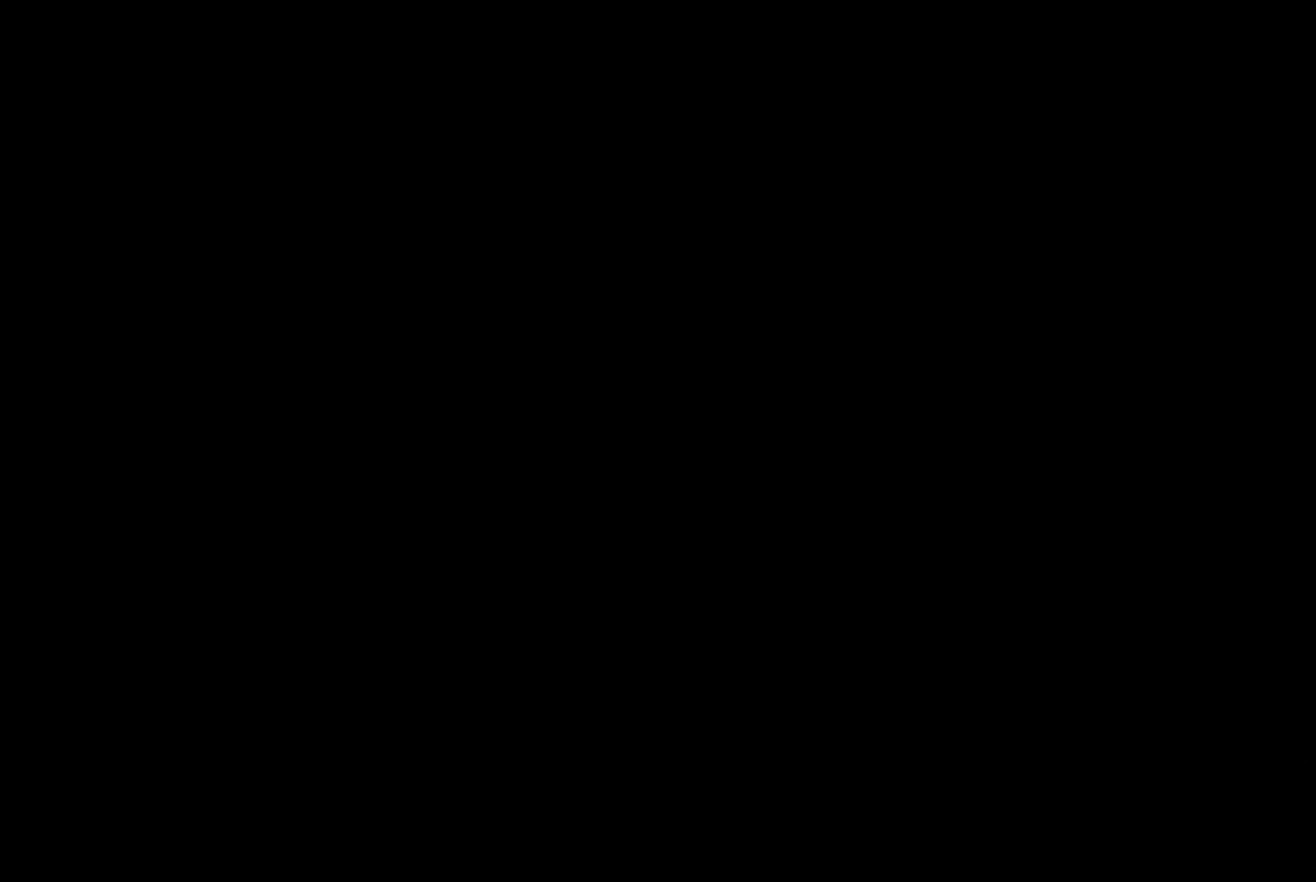
{"buttons": [], "left_stick": "center", "right_stick": "center", "events": [[283, "CROSS", "down"], [483, "CROSS", "up"]]}
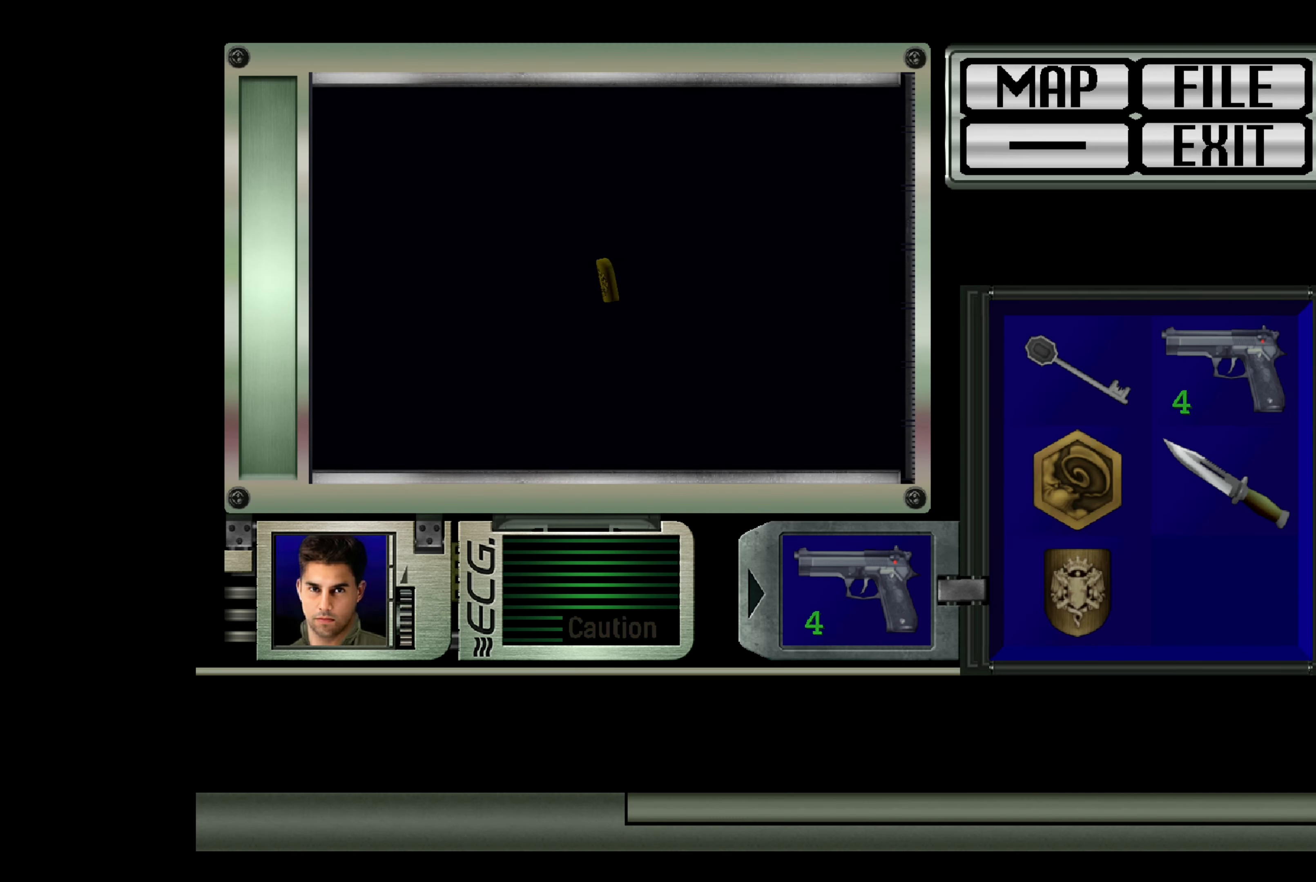
{"buttons": [], "left_stick": "center", "right_stick": "center", "events": []}
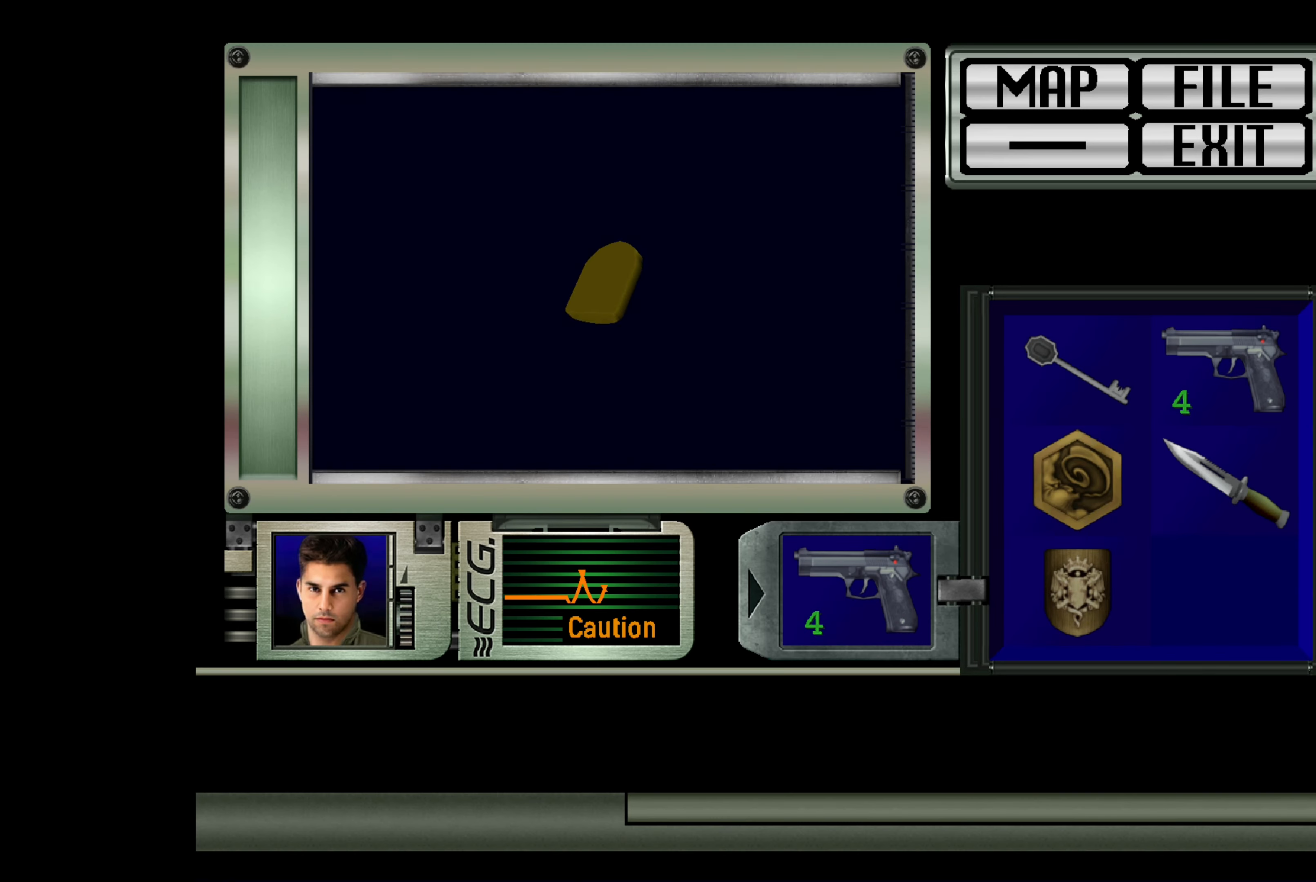
{"buttons": [], "left_stick": "center", "right_stick": "center", "events": []}
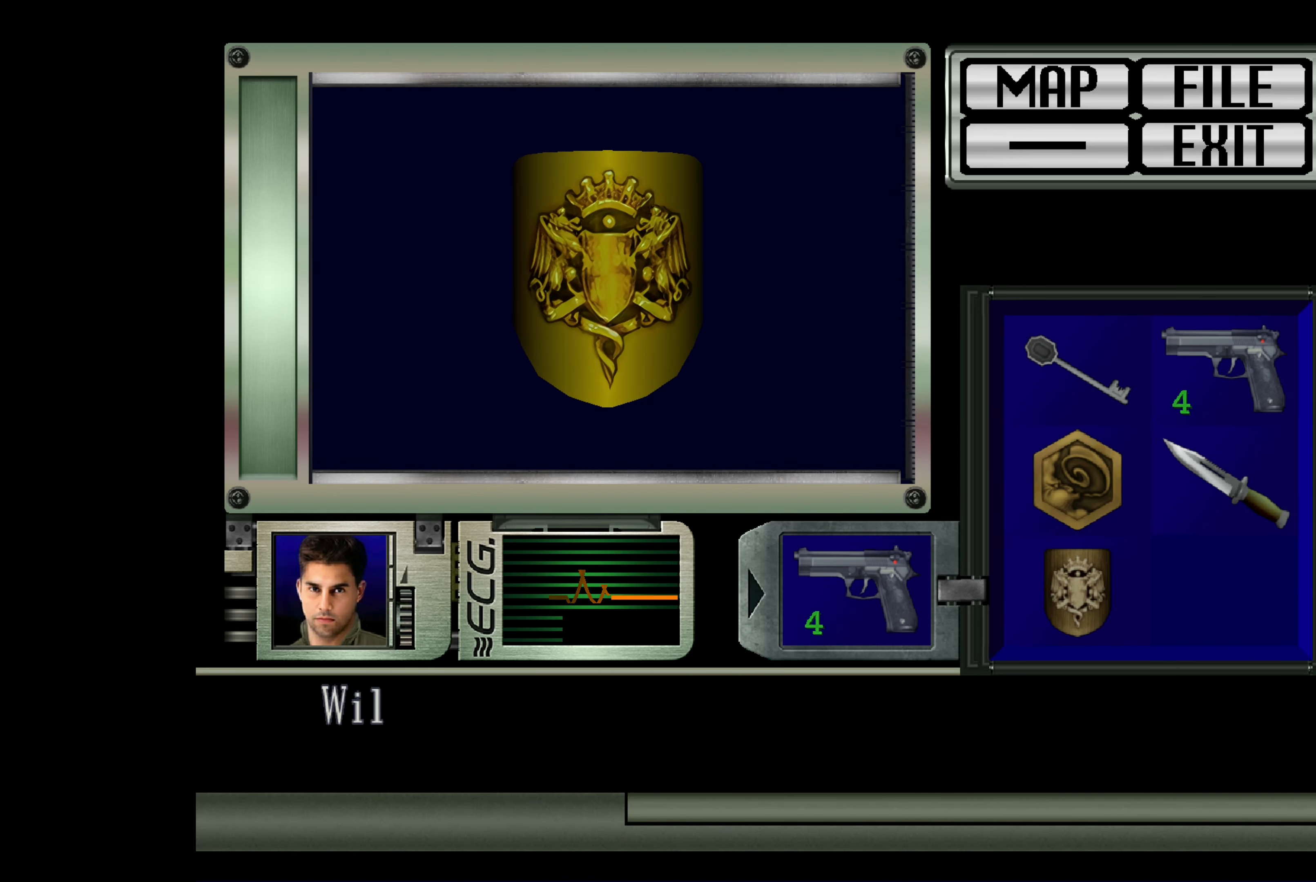
{"buttons": ["CROSS"], "left_stick": "center", "right_stick": "center", "events": [[133, "CROSS", "down"]]}
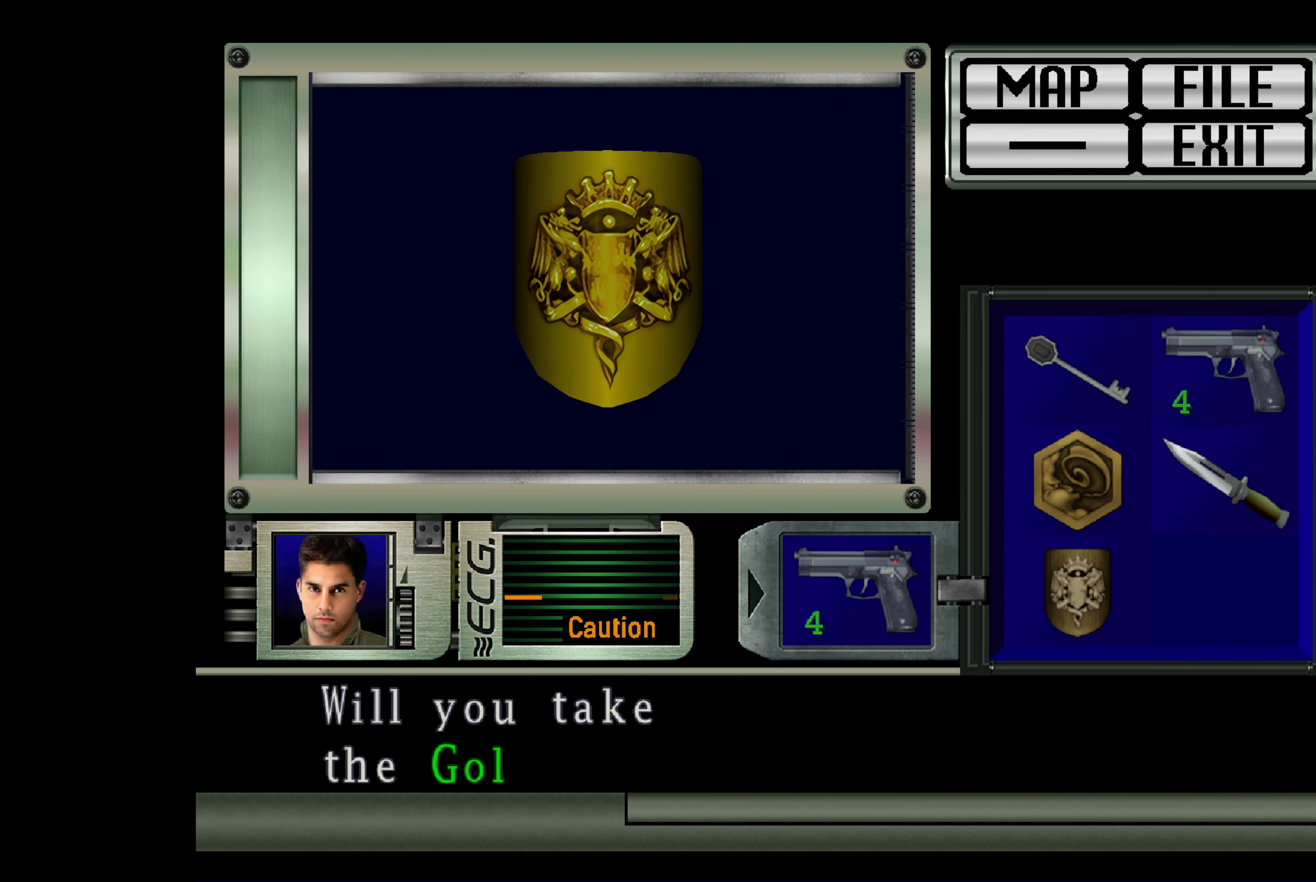
{"buttons": ["CROSS"], "left_stick": "center", "right_stick": "center", "events": []}
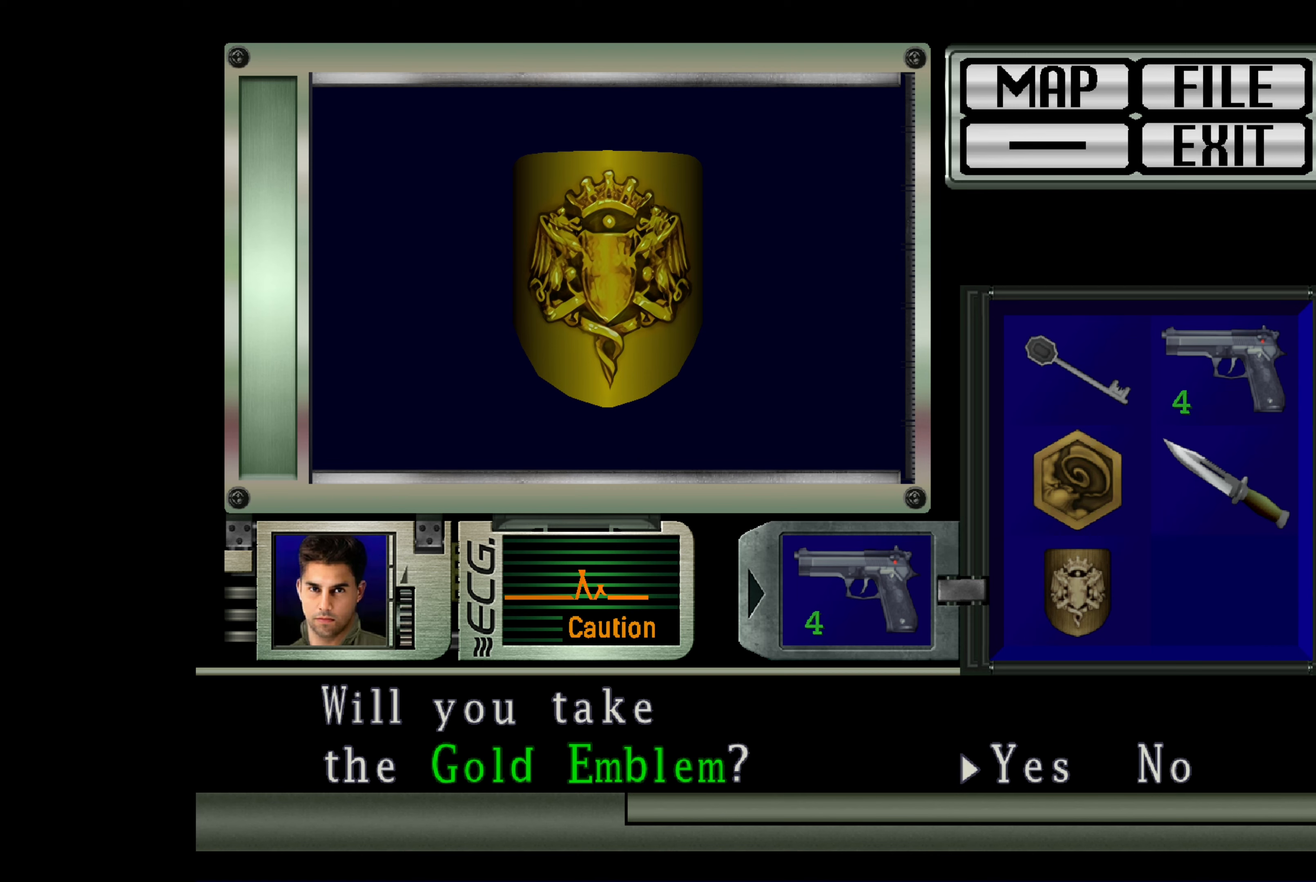
{"buttons": [], "left_stick": "center", "right_stick": "center", "events": [[83, "CROSS", "up"], [233, "CROSS", "down"], [383, "CROSS", "up"]]}
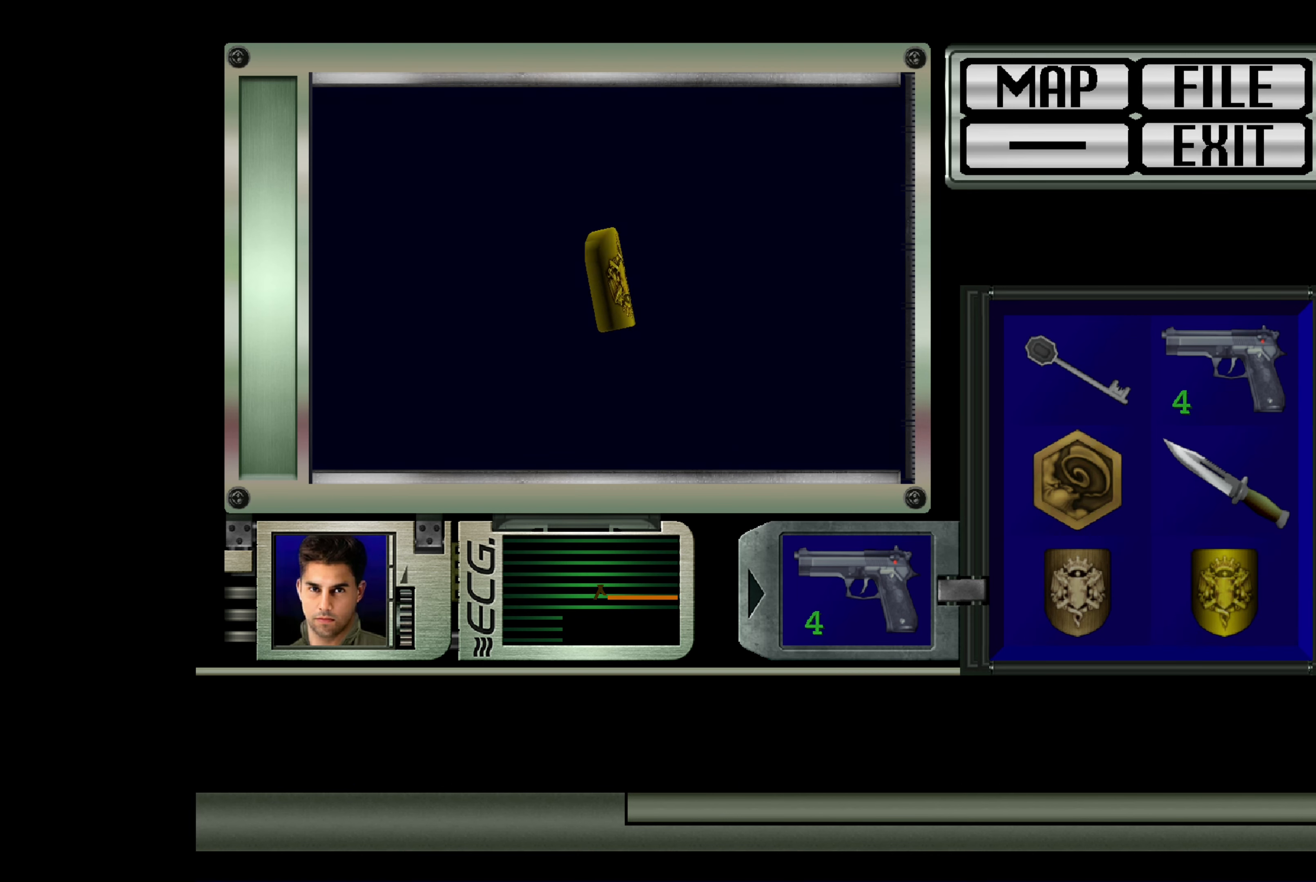
{"buttons": [], "left_stick": "center", "right_stick": "center", "events": [[250, "CROSS", "down"], [400, "CROSS", "up"]]}